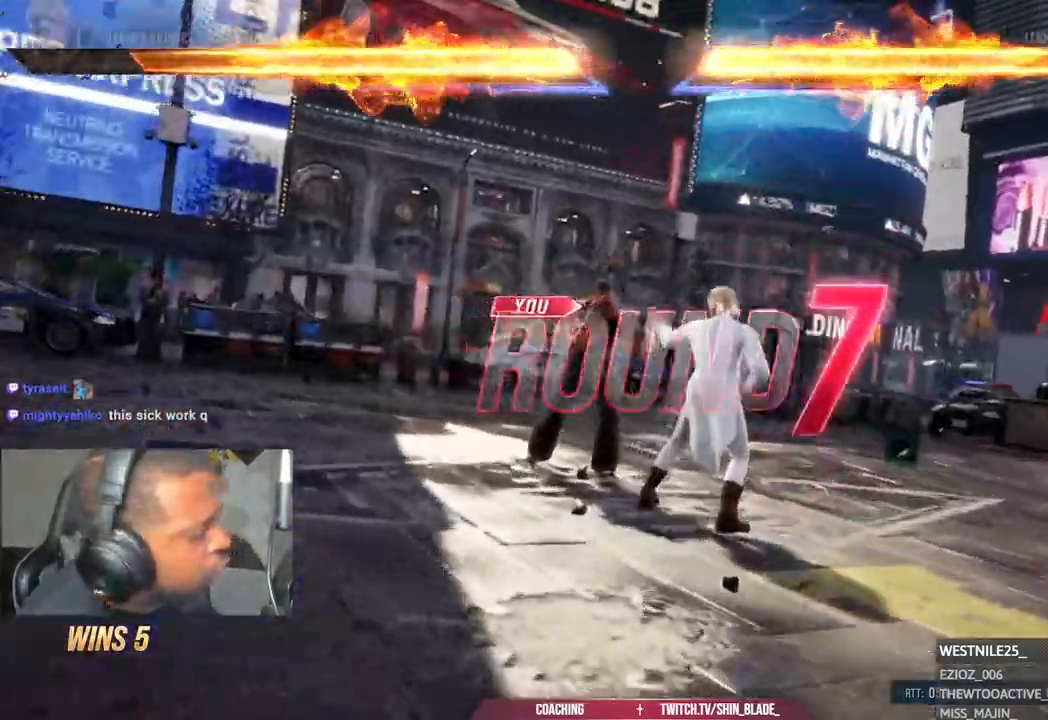
Gameplay with a controller (PlayStation layout); each line is a JSON object with the inputs held at the frame after it. "events" lists button and stick changes between this image and that frame as [ms after this image, input, new state], when the widget could be followed in between.
{"buttons": [], "left_stick": "down-left", "right_stick": "center", "events": [[117, "left_stick", "down-left"]]}
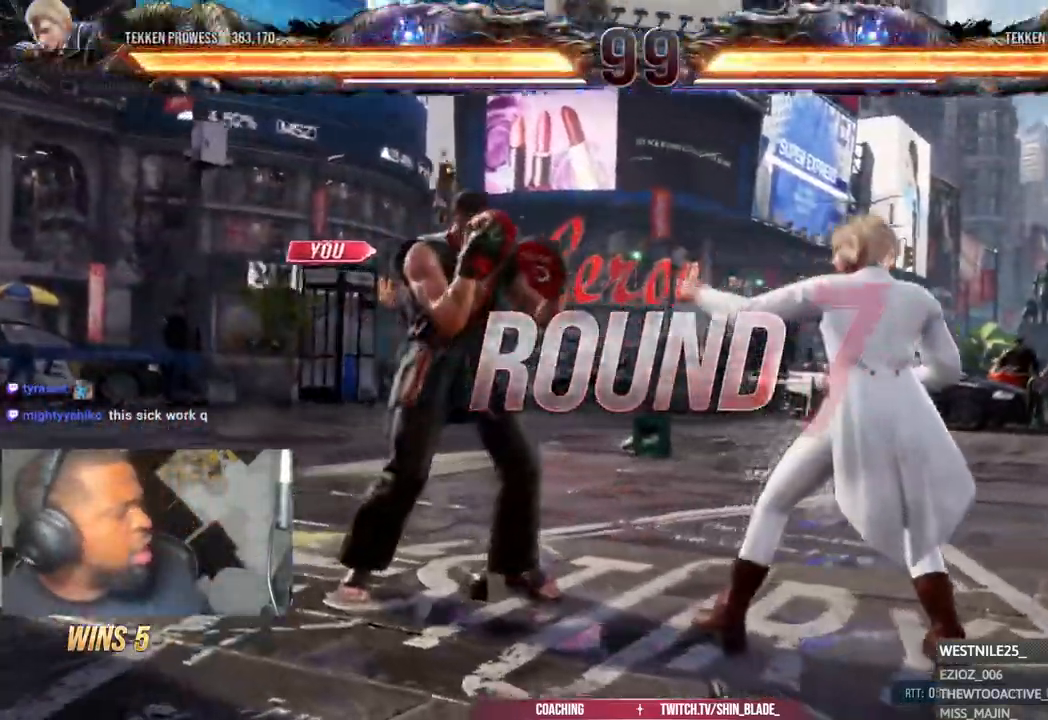
{"buttons": [], "left_stick": "down-left", "right_stick": "center", "events": []}
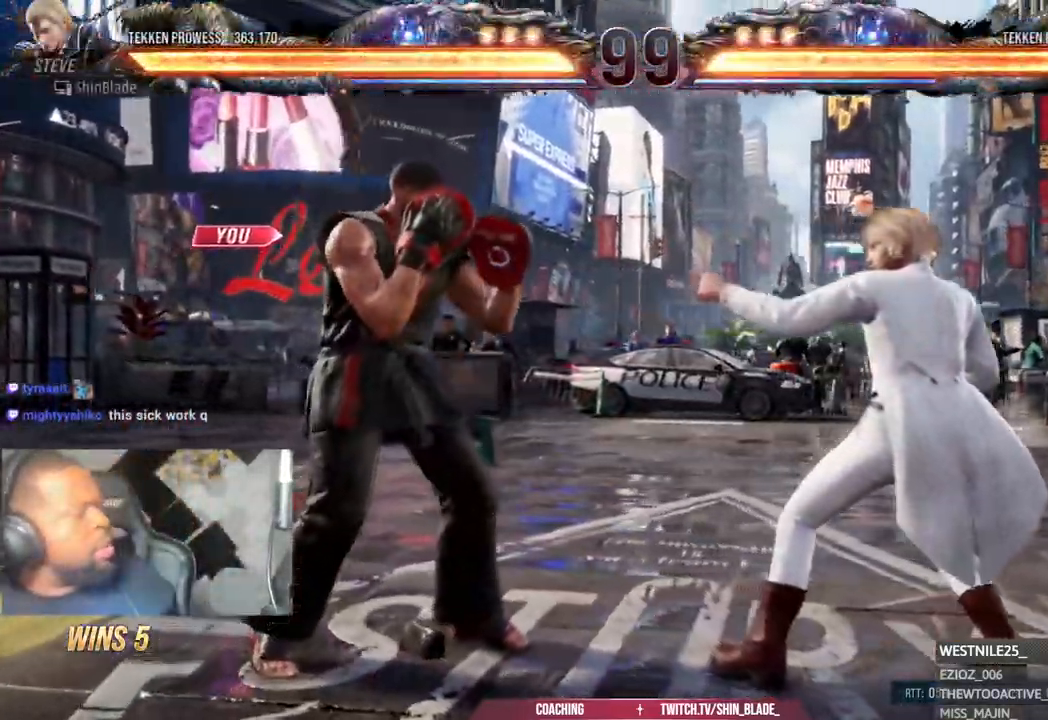
{"buttons": [], "left_stick": "down-left", "right_stick": "center", "events": []}
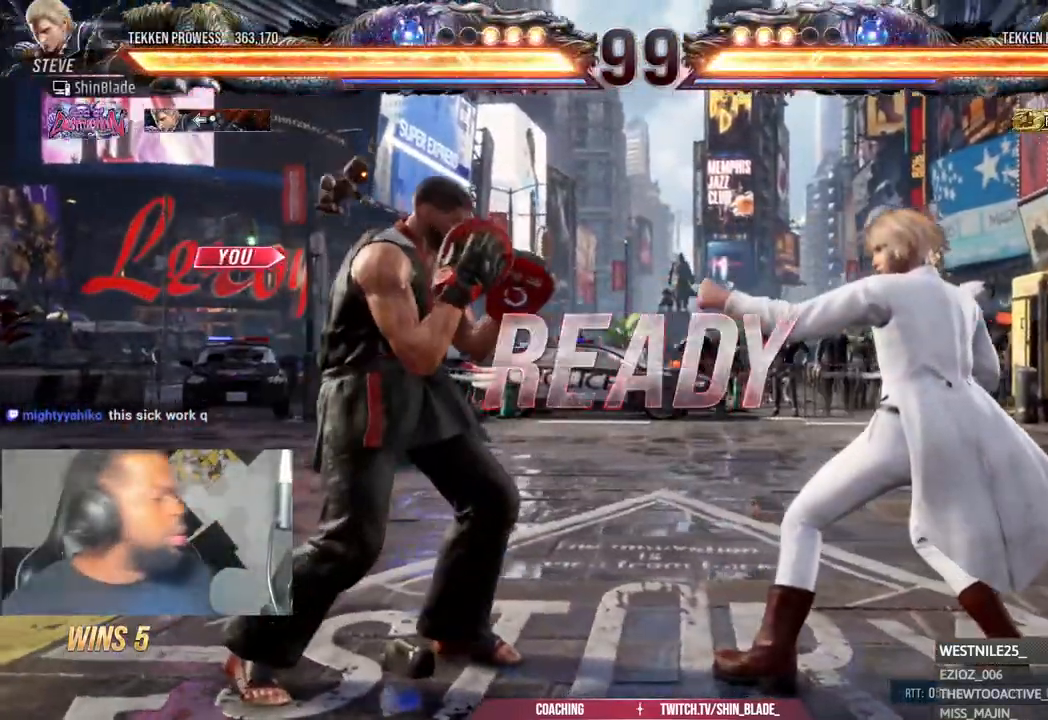
{"buttons": [], "left_stick": "center", "right_stick": "center", "events": [[50, "left_stick", "center"]]}